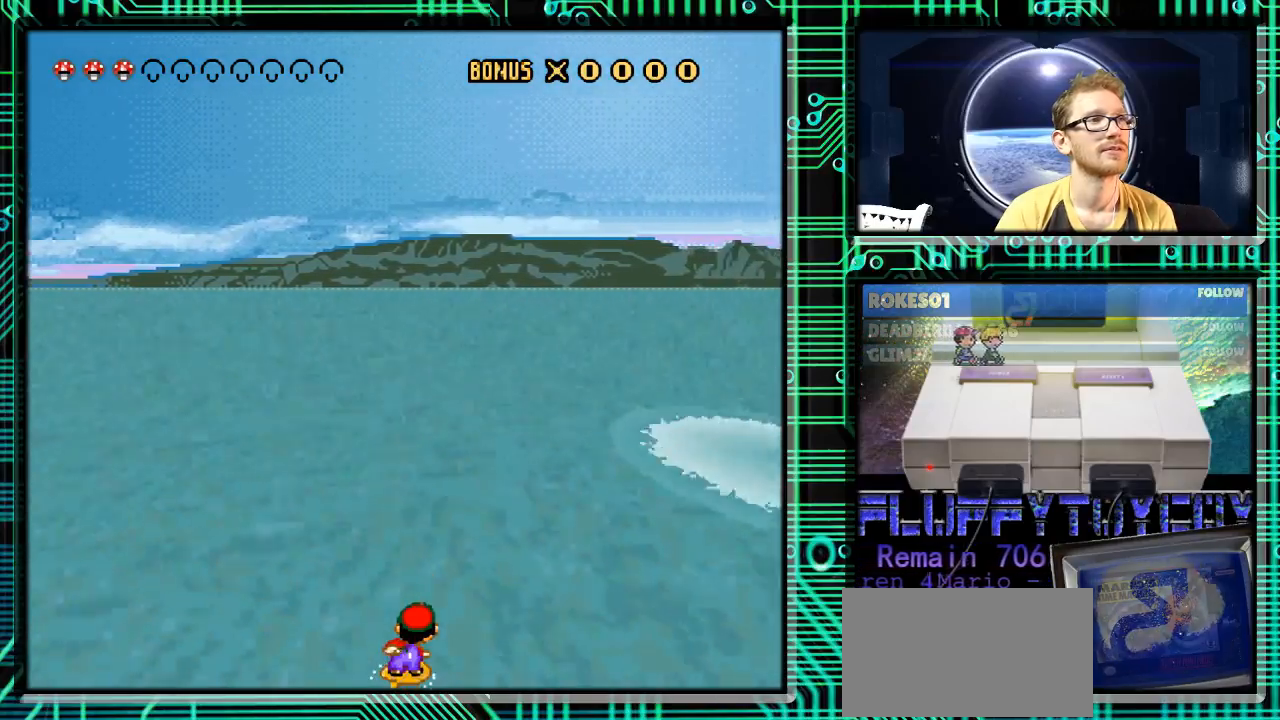
Gameplay with a controller (Nintendo layout); each line is a JSON object with the inputs held at the frame after it. "events" lists button and stick changes between this image and that frame as [ms after this image, input, new state], when the widget could be followed in between. Not read: L3 R3.
{"buttons": ["Y"], "events": [[167, "DPAD_RIGHT", "up"], [233, "DPAD_LEFT", "down"], [467, "DPAD_LEFT", "up"]]}
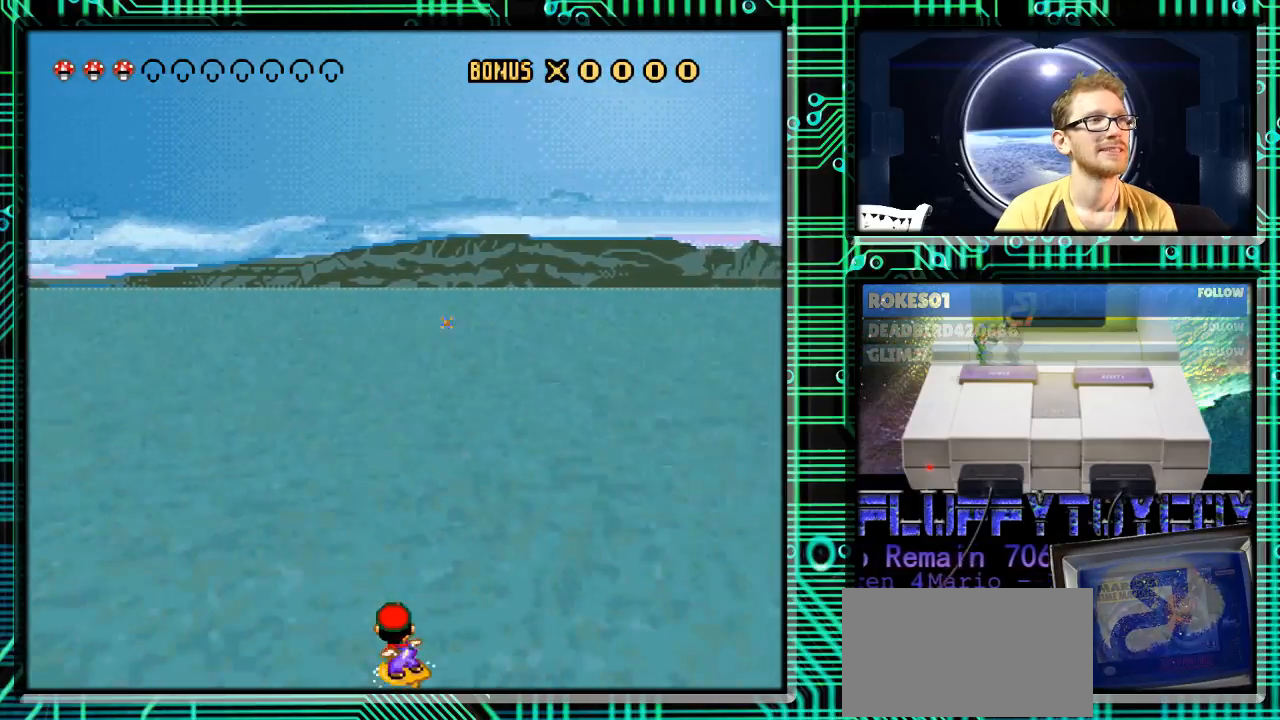
{"buttons": ["Y", "DPAD_RIGHT"], "events": [[67, "DPAD_RIGHT", "down"]]}
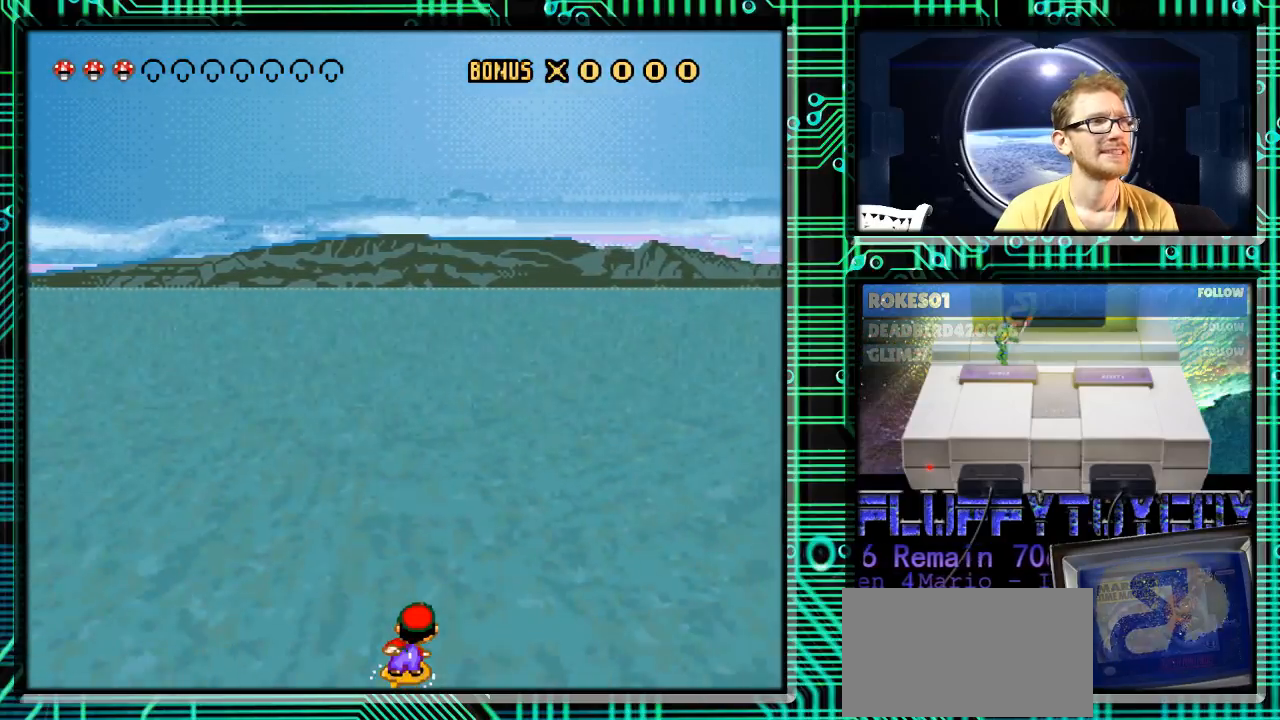
{"buttons": ["Y", "DPAD_UP"], "events": [[267, "DPAD_RIGHT", "up"], [300, "DPAD_LEFT", "down"], [500, "DPAD_LEFT", "up"], [500, "DPAD_UP", "down"]]}
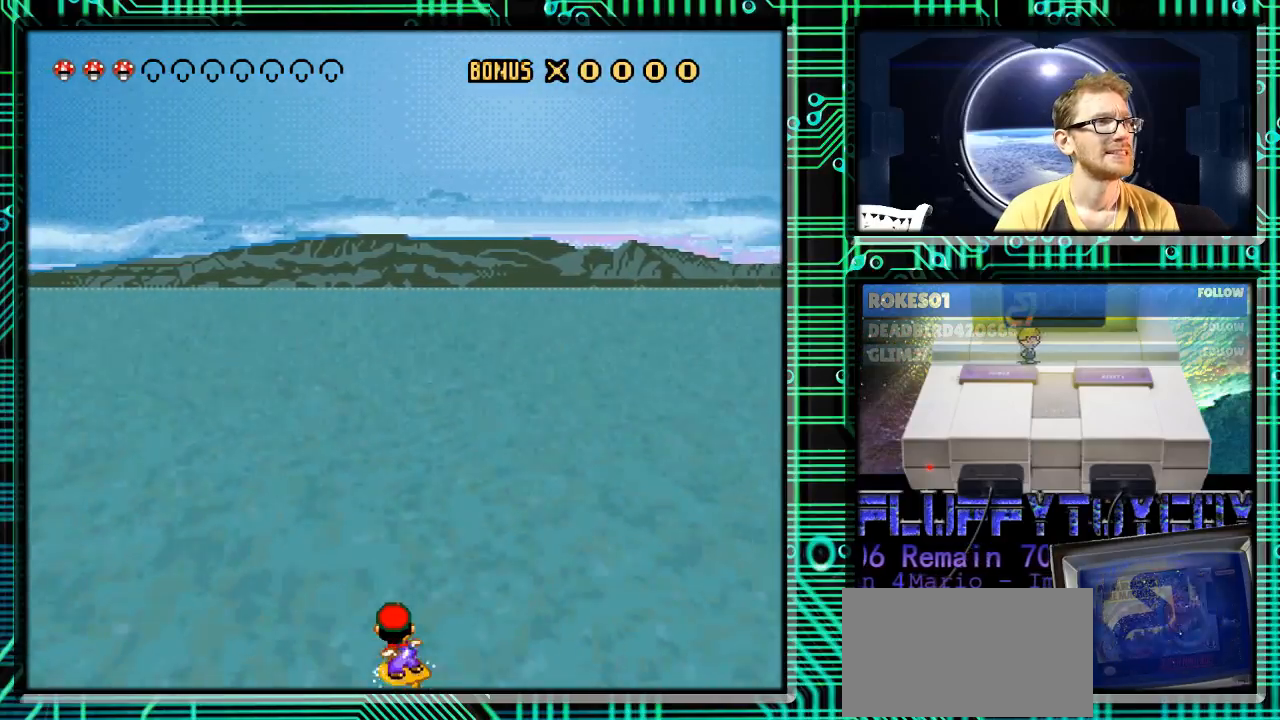
{"buttons": ["Y", "DPAD_UP", "DPAD_LEFT"], "events": [[33, "DPAD_RIGHT", "down"], [33, "DPAD_UP", "up"], [233, "DPAD_RIGHT", "up"], [300, "DPAD_LEFT", "down"], [300, "DPAD_UP", "down"]]}
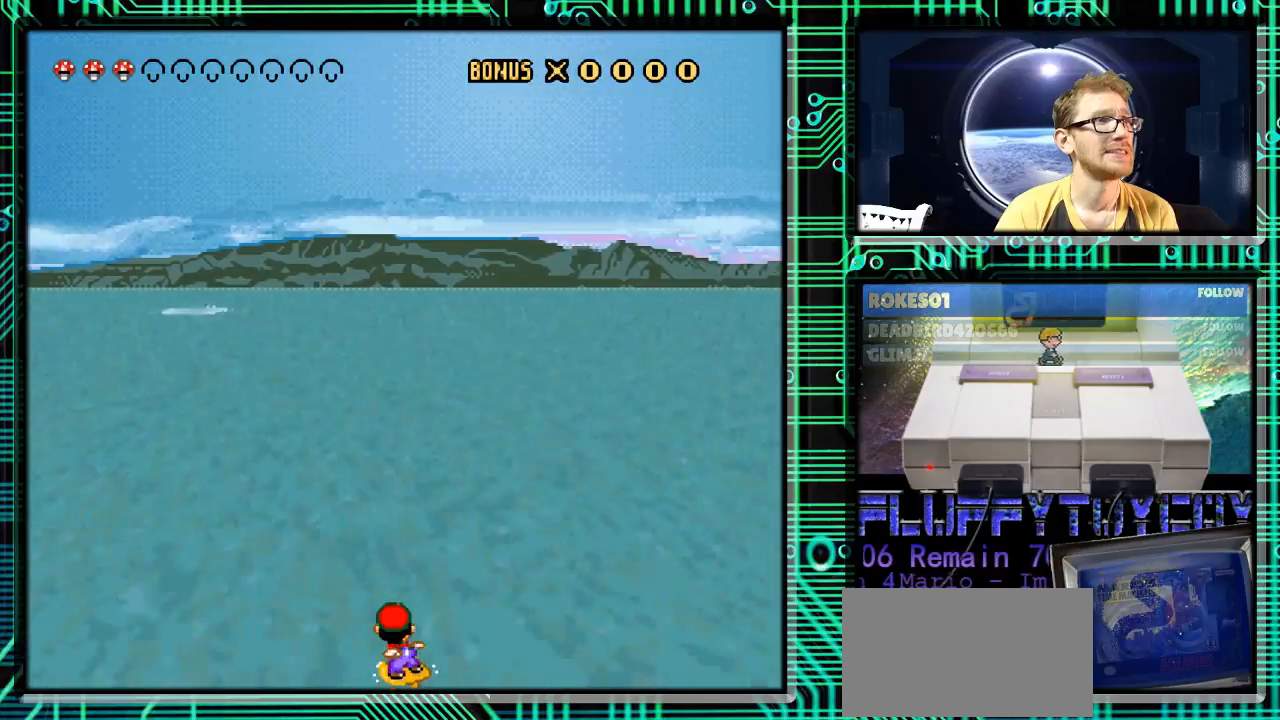
{"buttons": ["Y", "DPAD_UP"], "events": [[33, "DPAD_LEFT", "up"], [33, "DPAD_UP", "up"], [67, "DPAD_RIGHT", "down"], [300, "DPAD_RIGHT", "up"], [333, "DPAD_LEFT", "down"], [500, "DPAD_LEFT", "up"], [500, "DPAD_UP", "down"]]}
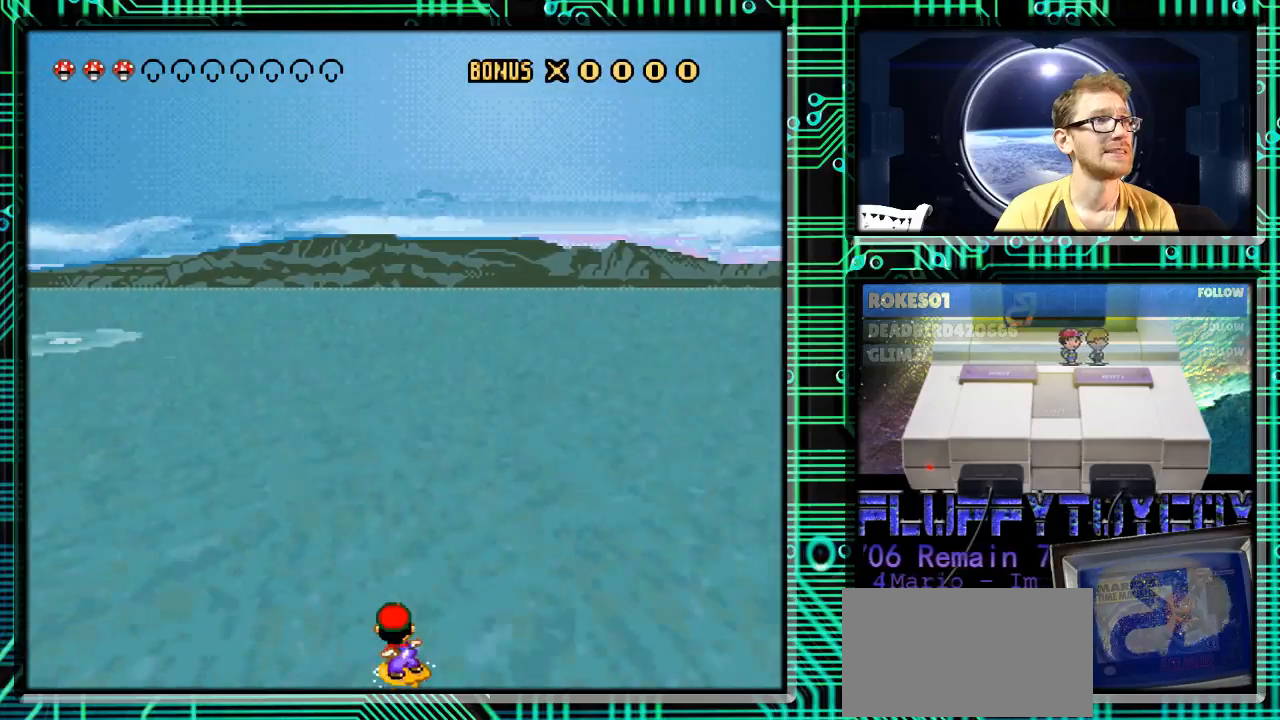
{"buttons": ["Y", "DPAD_LEFT"], "events": [[33, "DPAD_RIGHT", "down"], [33, "DPAD_UP", "up"], [267, "DPAD_RIGHT", "up"], [333, "DPAD_LEFT", "down"]]}
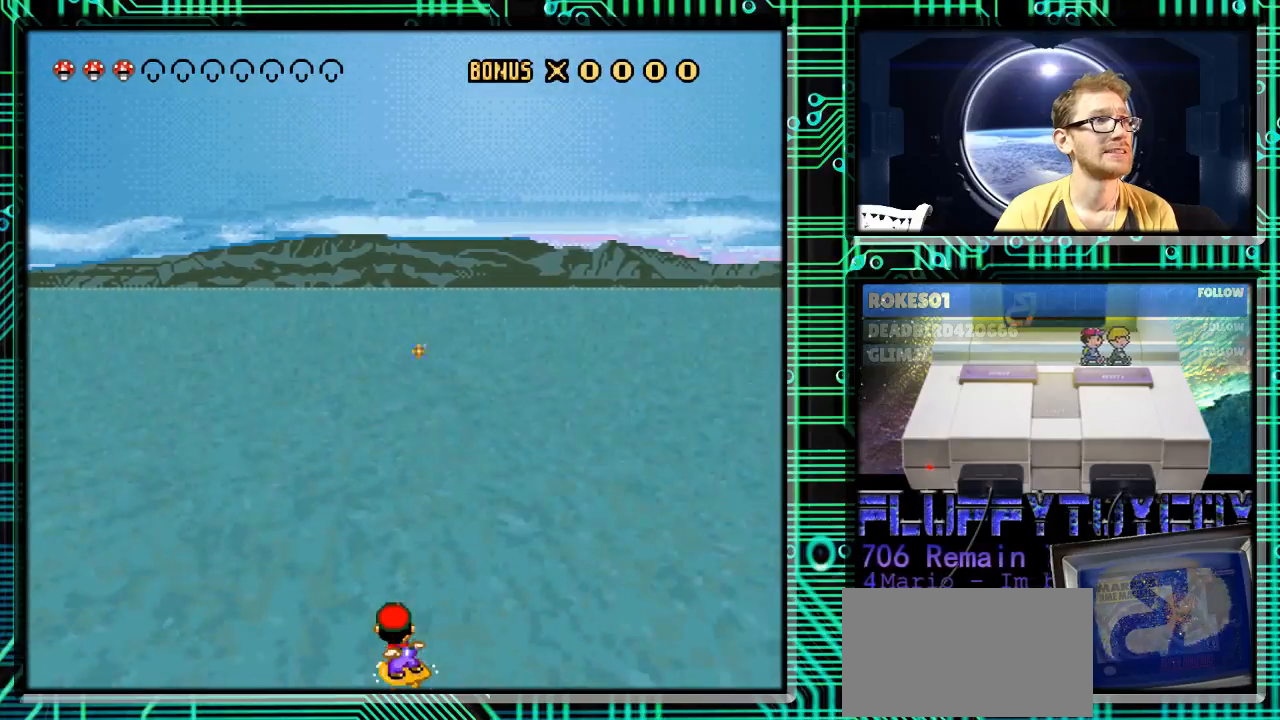
{"buttons": ["Y", "DPAD_RIGHT"], "events": [[33, "DPAD_LEFT", "up"], [67, "DPAD_RIGHT", "down"], [133, "DPAD_RIGHT", "up"], [200, "DPAD_LEFT", "down"], [433, "DPAD_LEFT", "up"], [433, "DPAD_RIGHT", "down"]]}
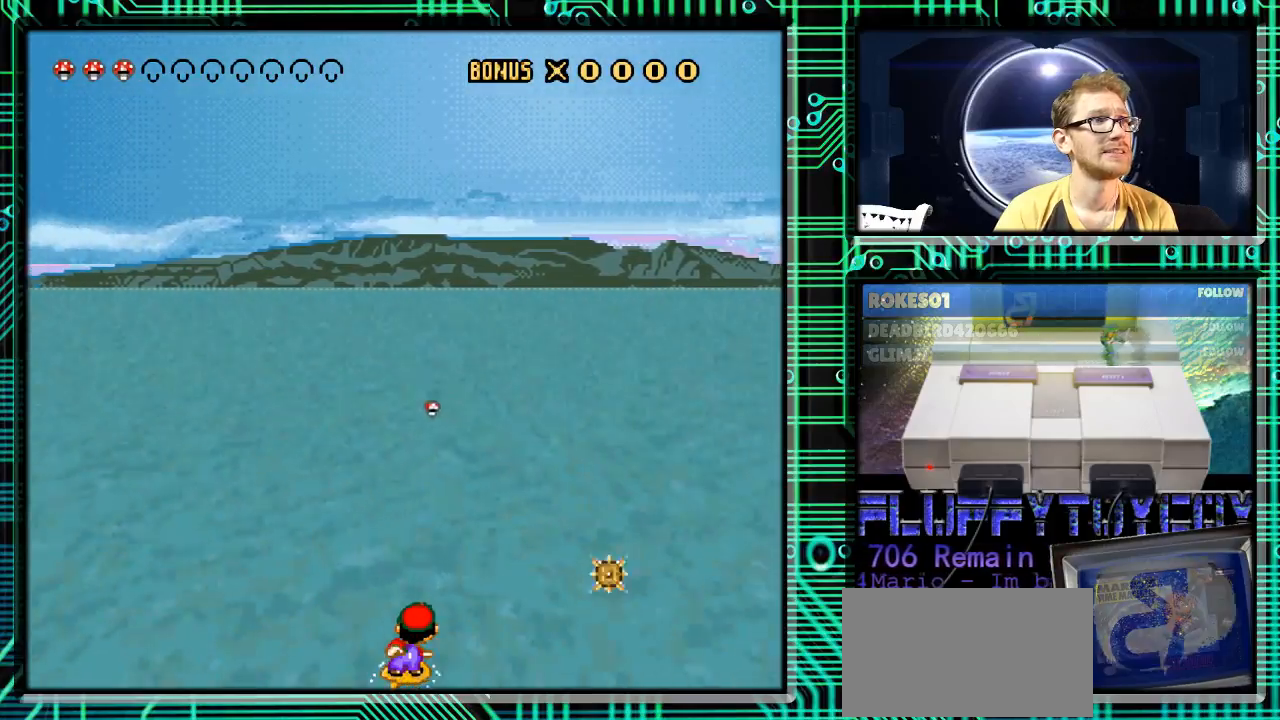
{"buttons": ["Y", "DPAD_RIGHT"], "events": [[333, "DPAD_RIGHT", "up"], [500, "DPAD_RIGHT", "down"]]}
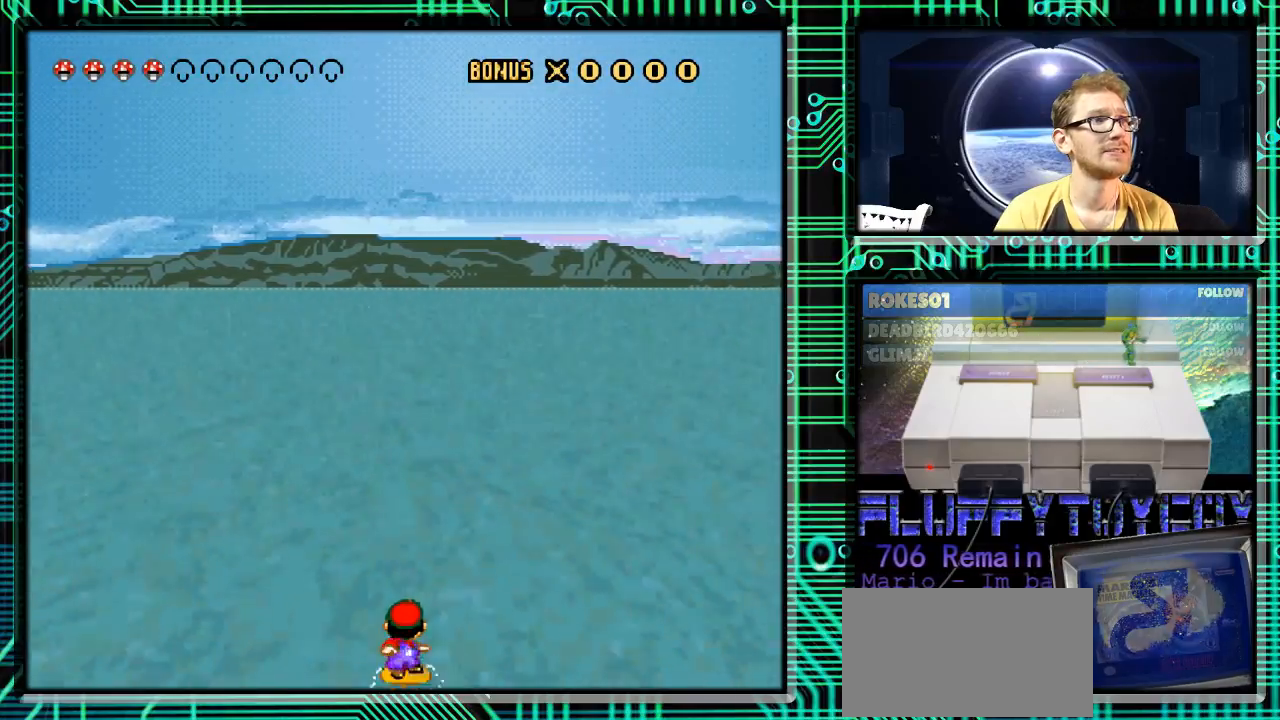
{"buttons": ["Y", "DPAD_RIGHT"], "events": [[233, "DPAD_RIGHT", "up"], [267, "DPAD_LEFT", "down"], [433, "DPAD_LEFT", "up"], [500, "DPAD_RIGHT", "down"]]}
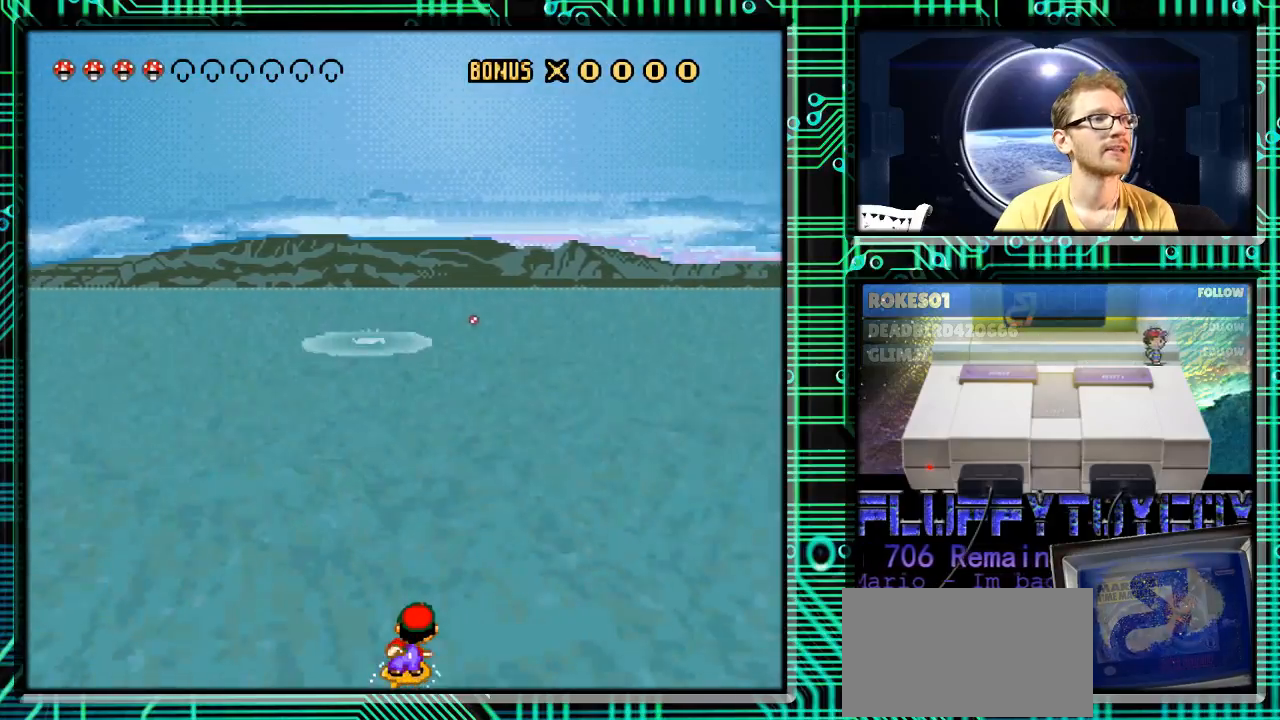
{"buttons": ["Y", "DPAD_RIGHT"], "events": [[233, "DPAD_RIGHT", "up"], [300, "DPAD_LEFT", "down"], [433, "DPAD_LEFT", "up"], [500, "DPAD_RIGHT", "down"]]}
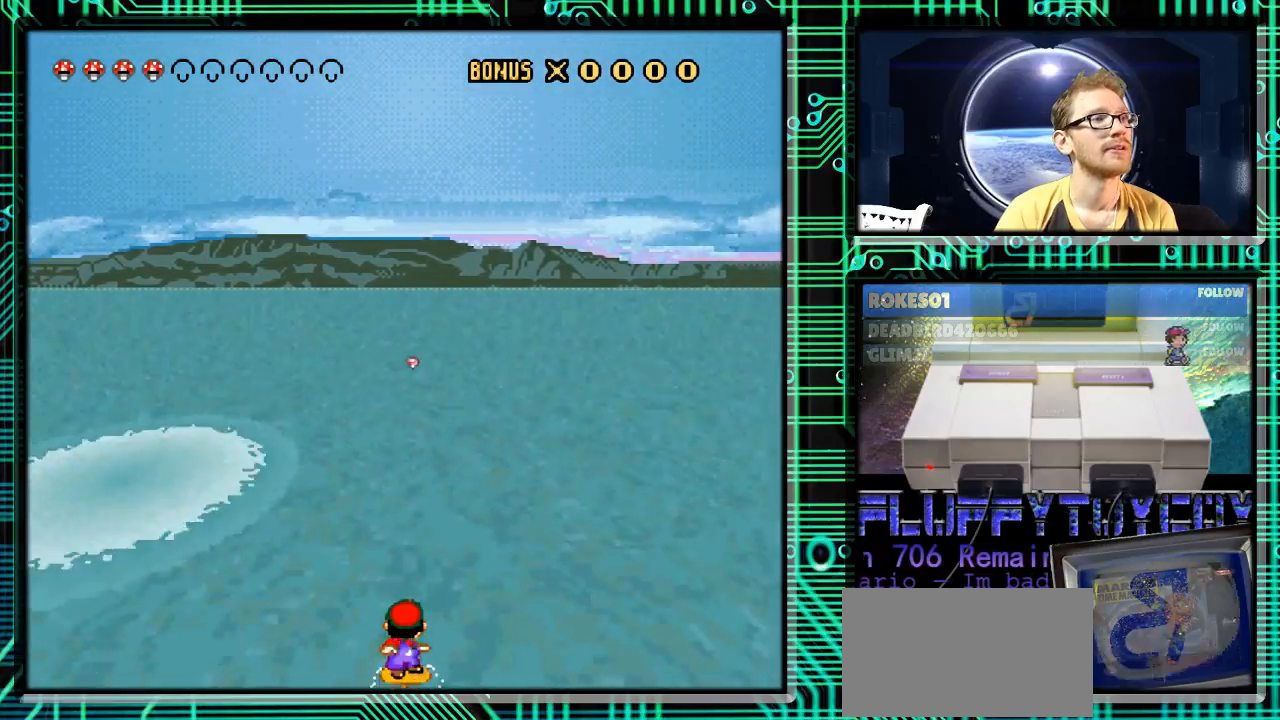
{"buttons": ["Y"], "events": [[100, "DPAD_RIGHT", "up"], [233, "DPAD_LEFT", "down"], [333, "DPAD_LEFT", "up"]]}
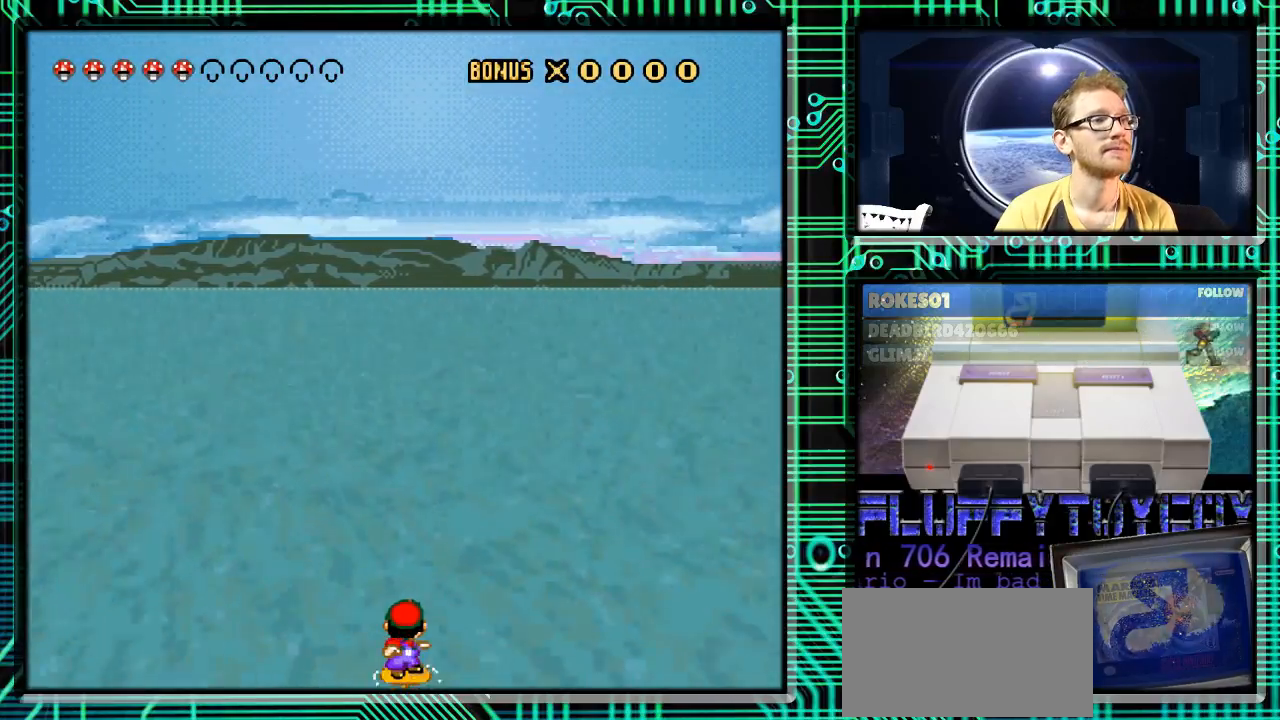
{"buttons": ["Y", "DPAD_LEFT"], "events": [[167, "DPAD_RIGHT", "down"], [300, "DPAD_RIGHT", "up"], [367, "DPAD_LEFT", "down"]]}
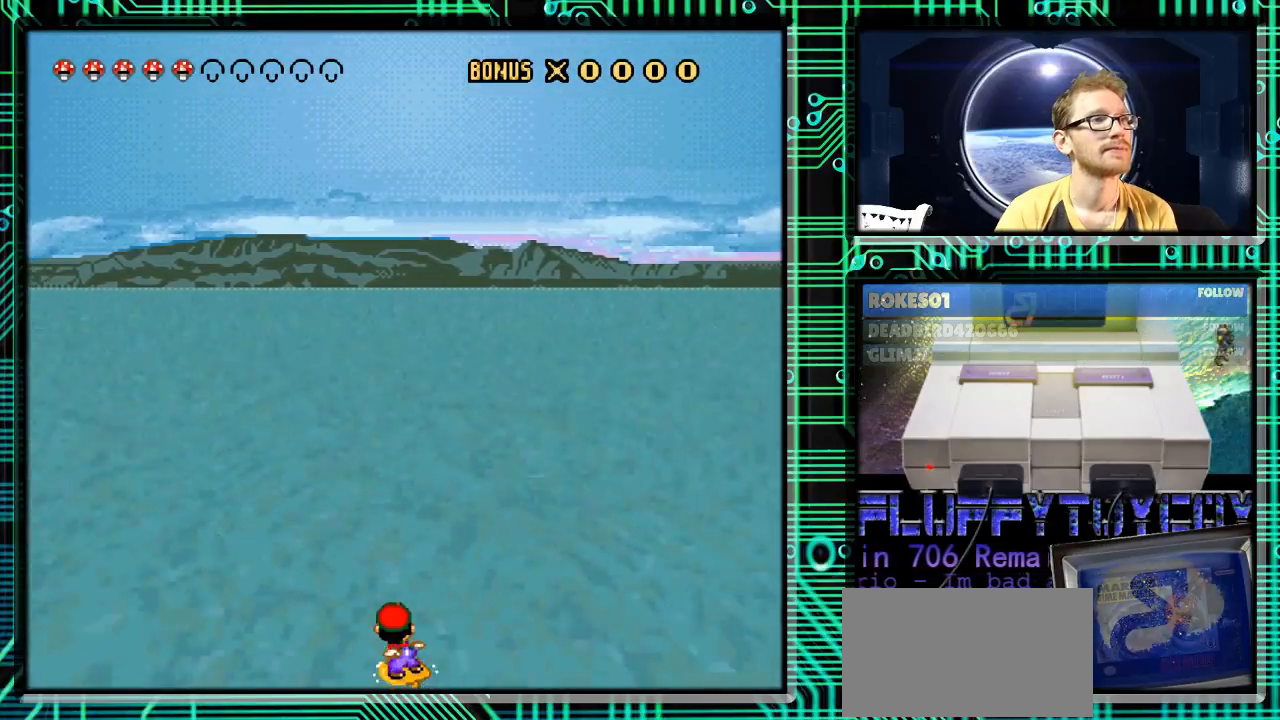
{"buttons": ["Y"], "events": [[33, "DPAD_LEFT", "up"], [67, "DPAD_RIGHT", "down"], [300, "DPAD_RIGHT", "up"], [367, "DPAD_LEFT", "down"], [500, "DPAD_LEFT", "up"]]}
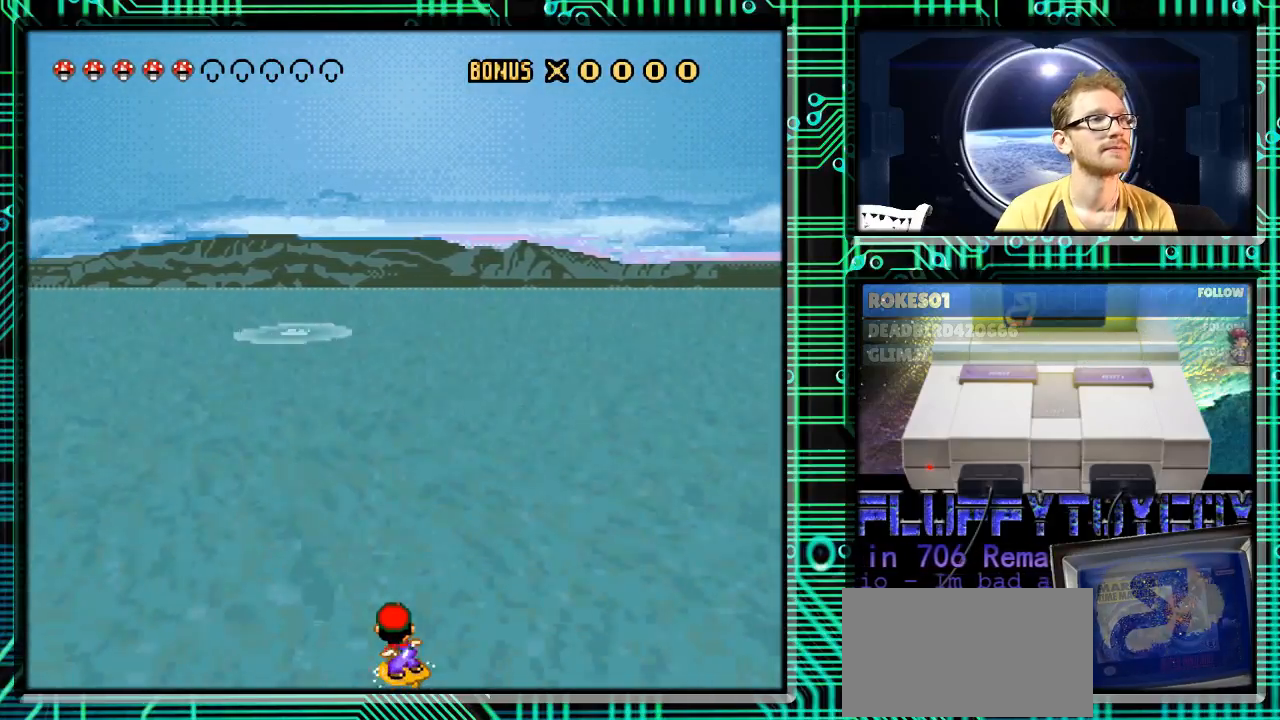
{"buttons": ["Y", "DPAD_LEFT"], "events": [[67, "DPAD_RIGHT", "down"], [333, "DPAD_RIGHT", "up"], [367, "DPAD_LEFT", "down"]]}
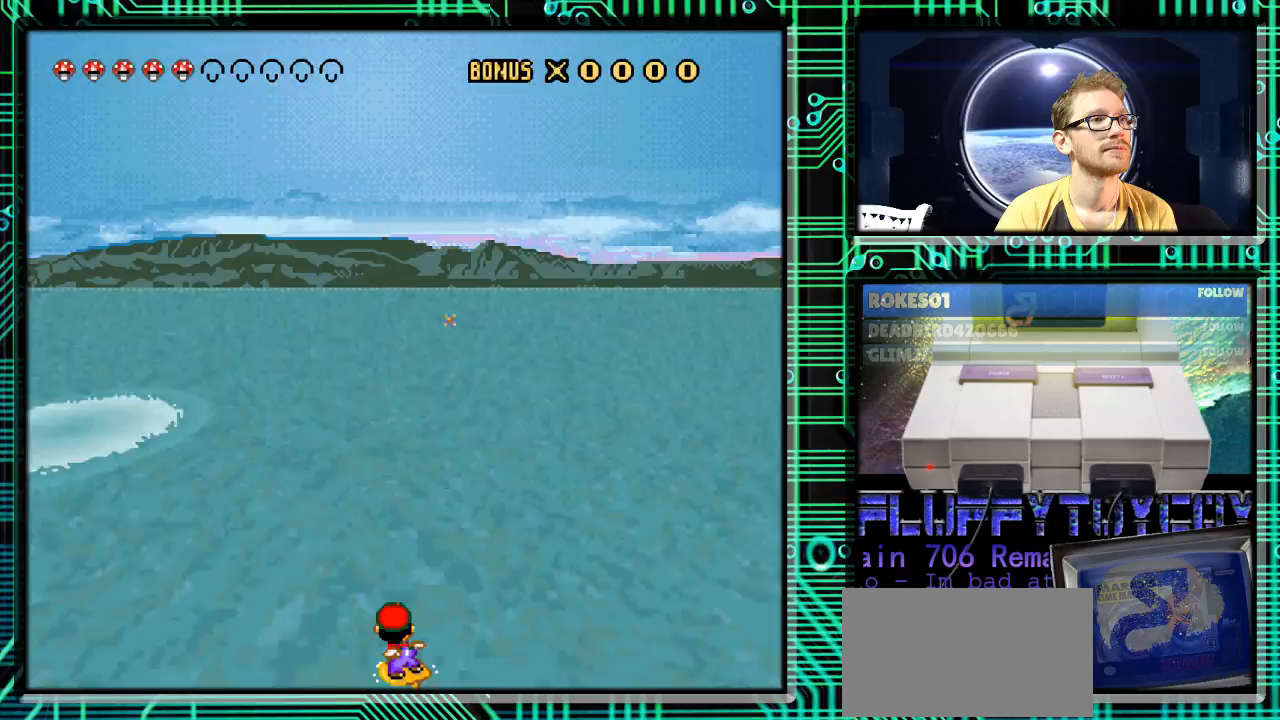
{"buttons": ["Y", "DPAD_LEFT"], "events": [[67, "DPAD_LEFT", "up"], [100, "DPAD_RIGHT", "down"], [333, "DPAD_LEFT", "down"], [333, "DPAD_RIGHT", "up"], [367, "DPAD_UP", "down"], [400, "DPAD_UP", "up"]]}
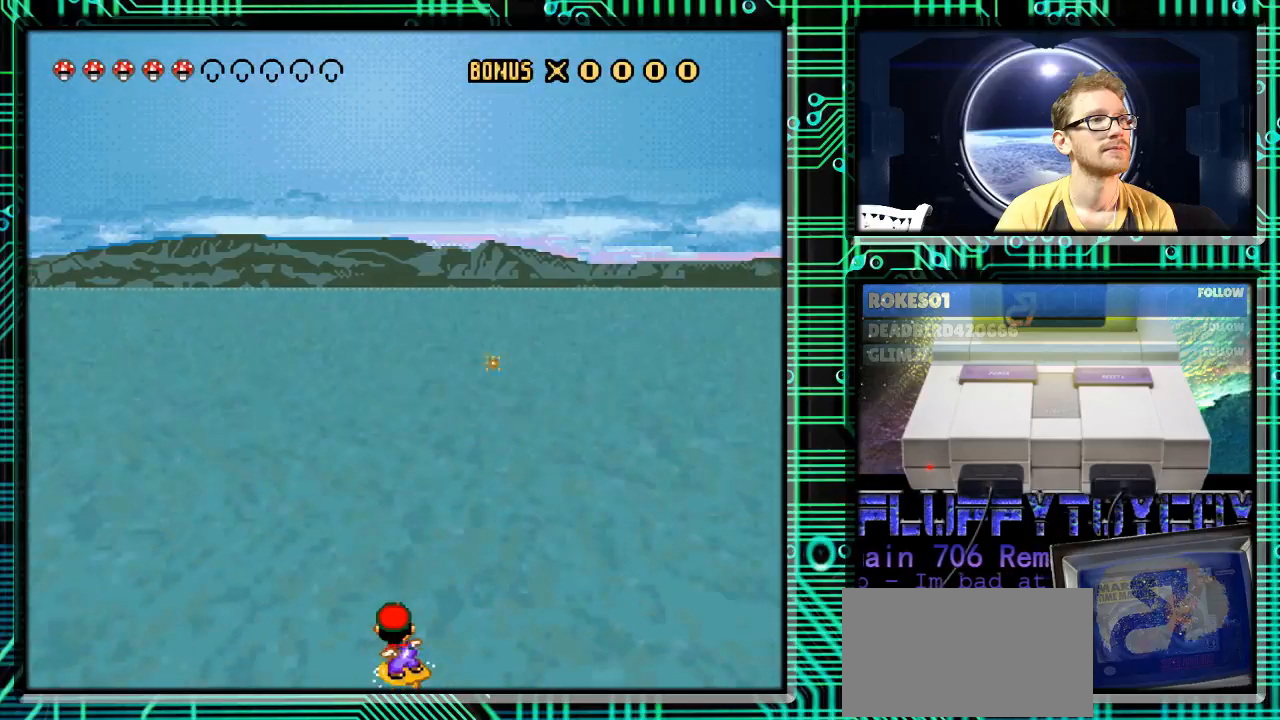
{"buttons": ["Y", "DPAD_RIGHT"], "events": [[100, "DPAD_LEFT", "up"], [133, "DPAD_RIGHT", "down"]]}
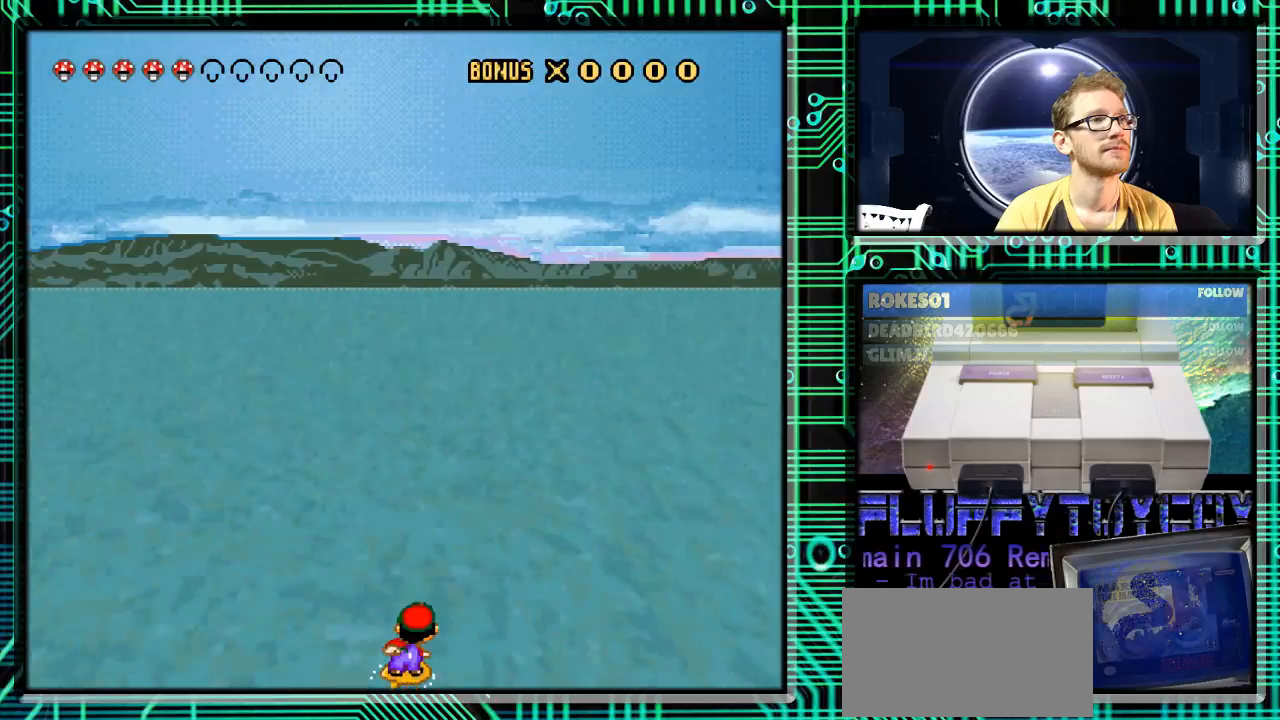
{"buttons": ["Y", "DPAD_RIGHT"], "events": [[167, "DPAD_RIGHT", "up"], [233, "DPAD_LEFT", "down"], [400, "DPAD_LEFT", "up"], [467, "DPAD_RIGHT", "down"]]}
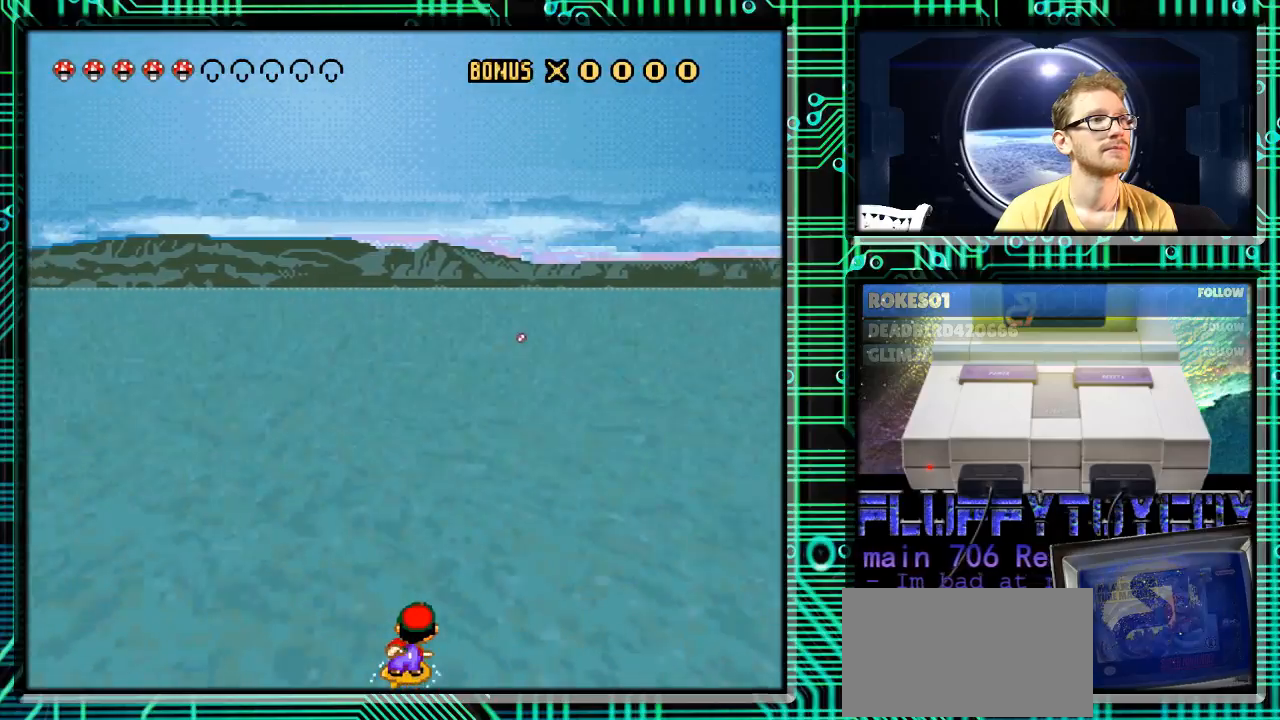
{"buttons": ["Y"], "events": [[500, "DPAD_RIGHT", "up"]]}
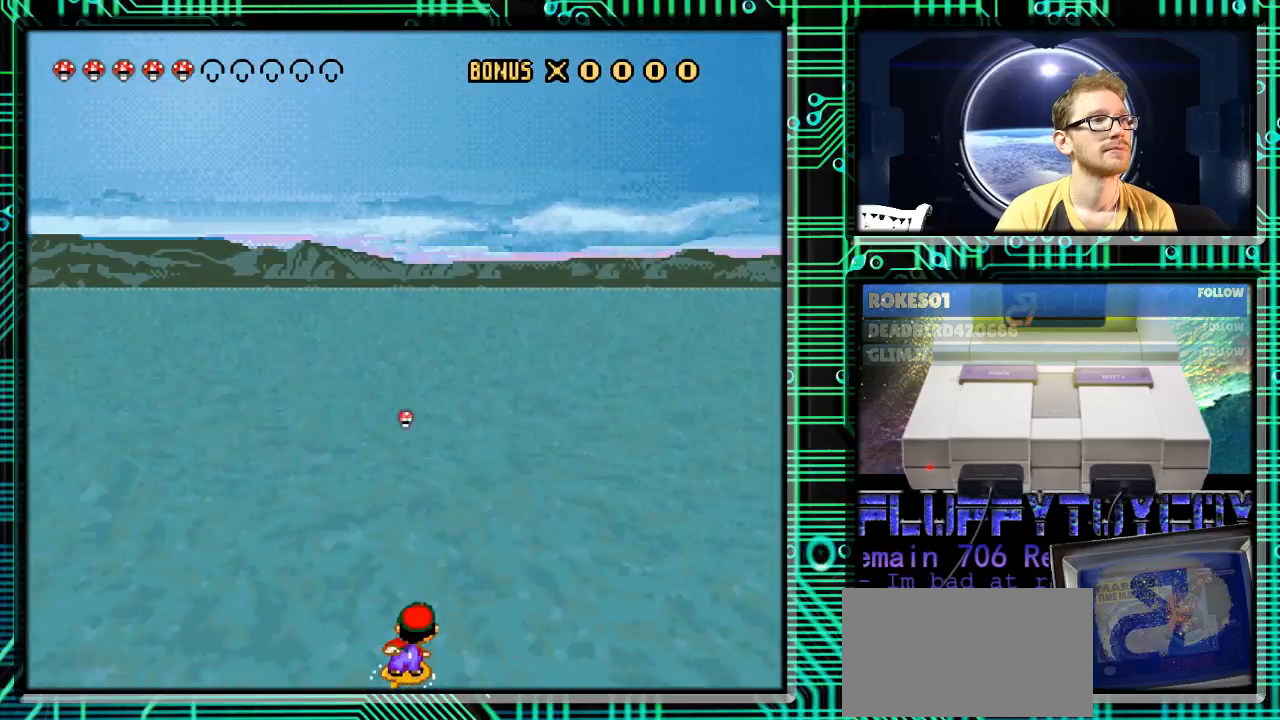
{"buttons": ["Y", "DPAD_LEFT"], "events": [[233, "DPAD_LEFT", "down"]]}
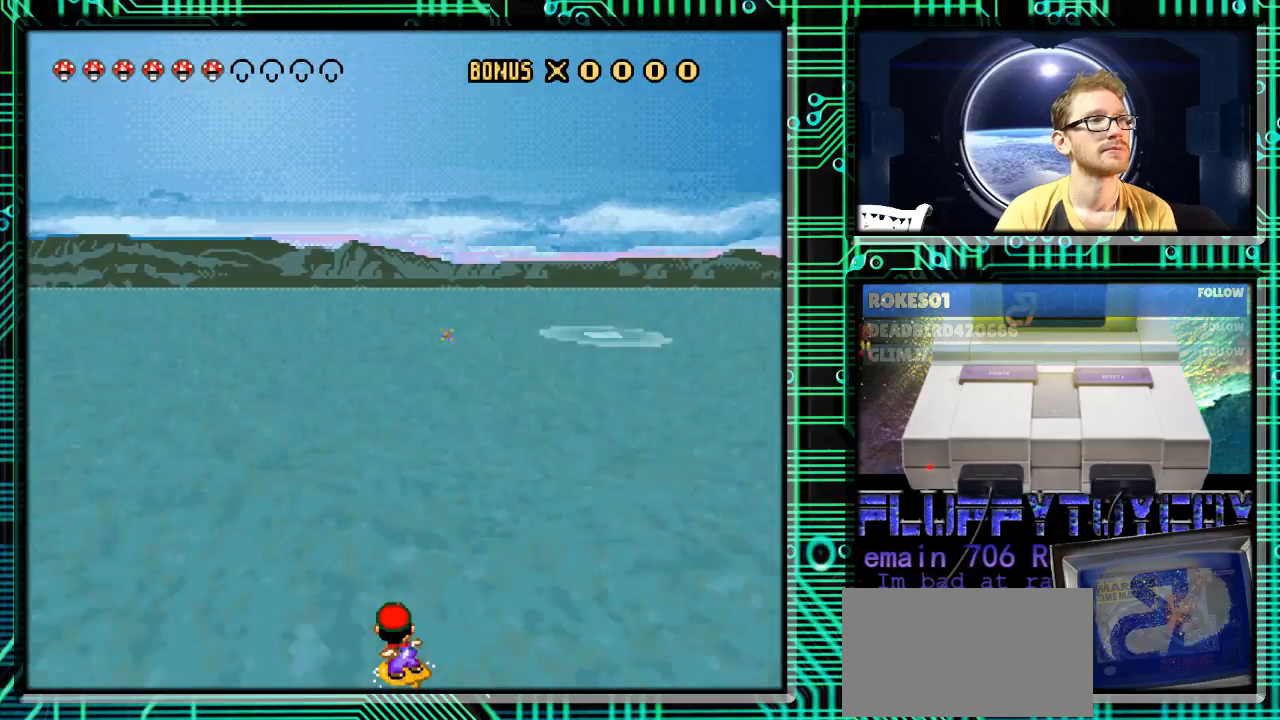
{"buttons": ["Y", "DPAD_RIGHT"], "events": [[100, "DPAD_LEFT", "up"], [167, "DPAD_RIGHT", "down"], [267, "DPAD_RIGHT", "up"], [300, "DPAD_LEFT", "down"], [300, "DPAD_UP", "down"], [367, "DPAD_UP", "up"], [433, "DPAD_LEFT", "up"], [467, "DPAD_RIGHT", "down"]]}
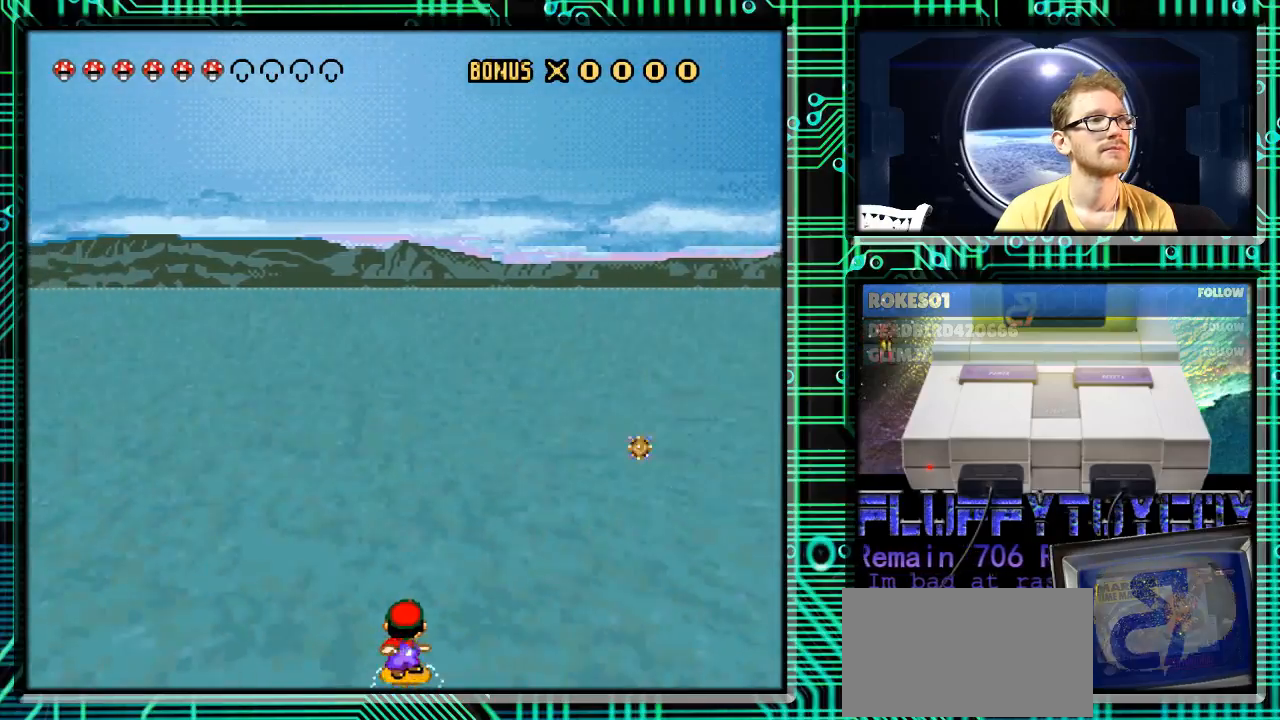
{"buttons": ["Y", "DPAD_RIGHT"], "events": []}
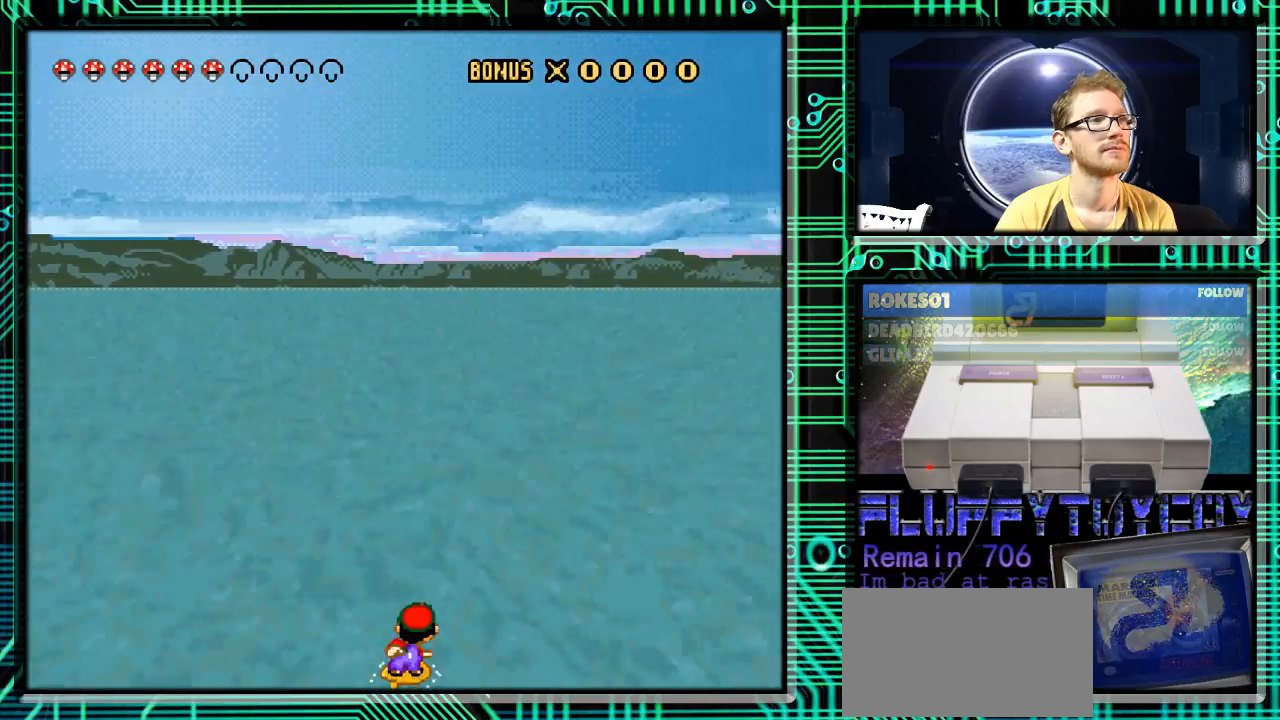
{"buttons": ["Y", "DPAD_RIGHT"], "events": [[133, "DPAD_RIGHT", "up"], [200, "DPAD_LEFT", "down"], [333, "DPAD_LEFT", "up"], [400, "DPAD_RIGHT", "down"]]}
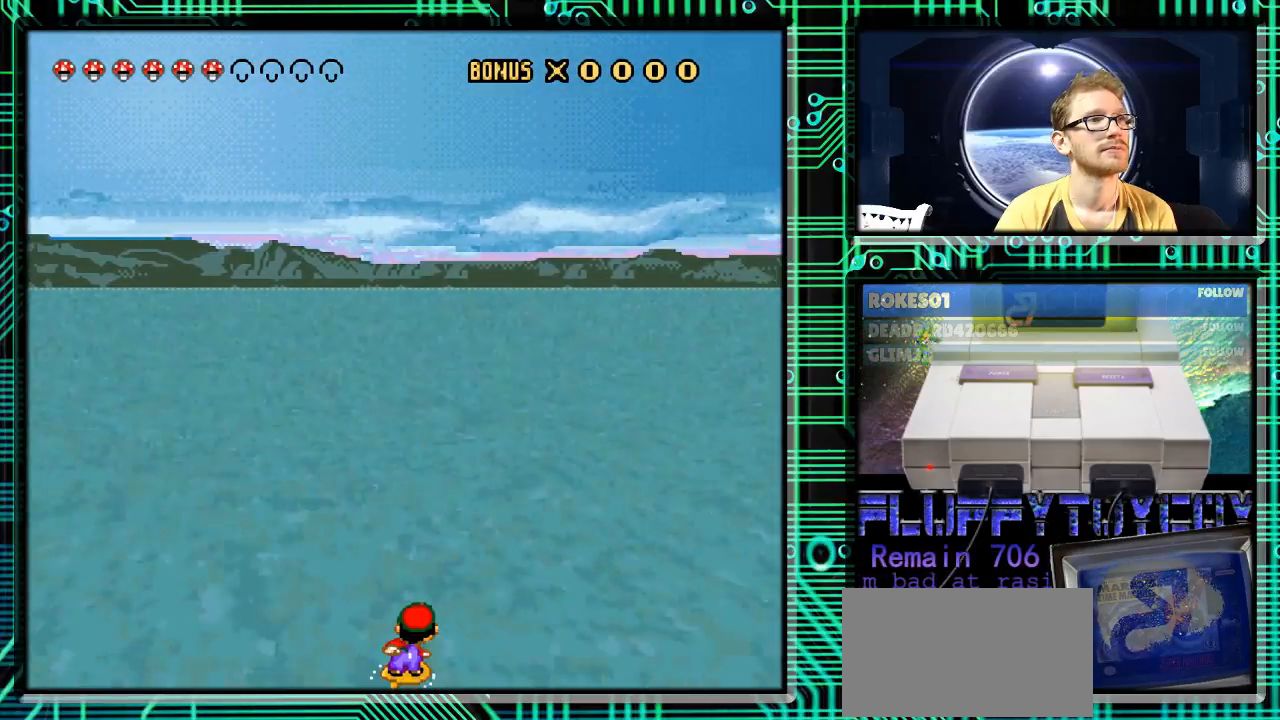
{"buttons": ["Y"], "events": [[233, "DPAD_RIGHT", "up"], [267, "DPAD_LEFT", "down"], [500, "DPAD_LEFT", "up"]]}
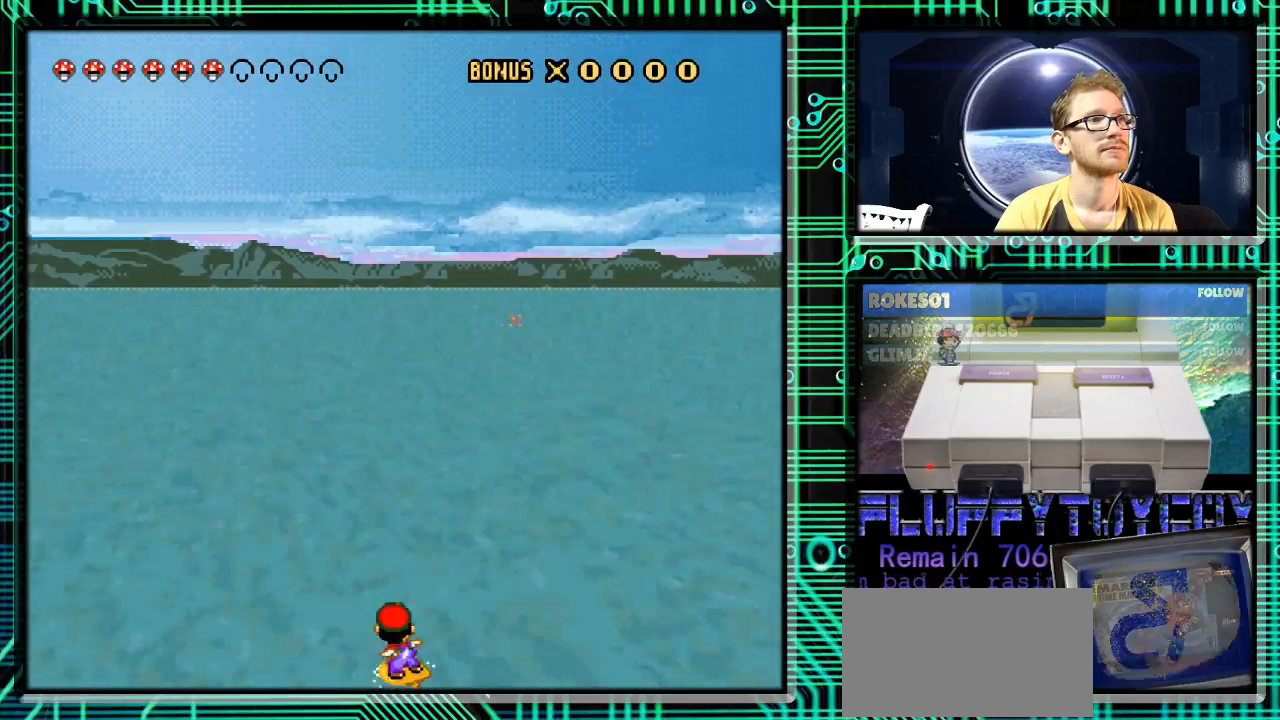
{"buttons": ["Y", "DPAD_LEFT"], "events": [[67, "DPAD_DOWN", "down"], [67, "DPAD_RIGHT", "down"], [167, "DPAD_DOWN", "up"], [300, "DPAD_RIGHT", "up"], [367, "DPAD_LEFT", "down"]]}
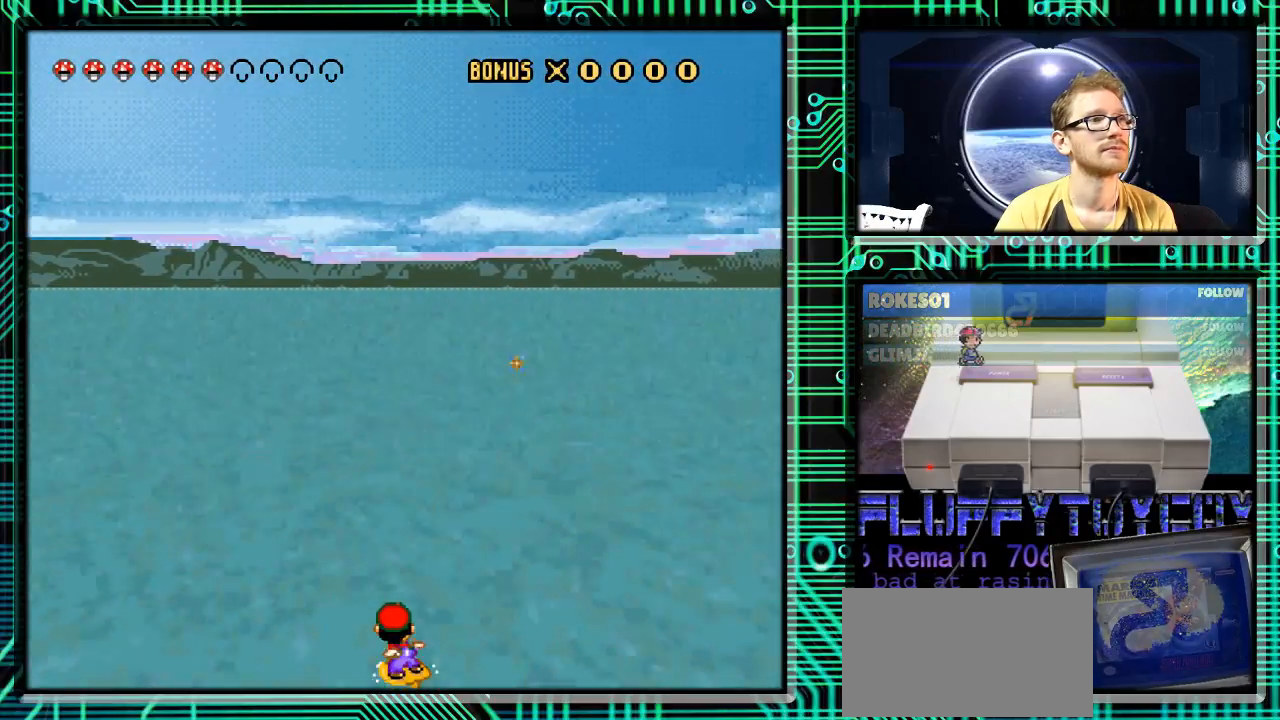
{"buttons": ["Y", "DPAD_LEFT"], "events": [[33, "DPAD_LEFT", "up"], [67, "DPAD_RIGHT", "down"], [367, "DPAD_RIGHT", "up"], [400, "DPAD_LEFT", "down"]]}
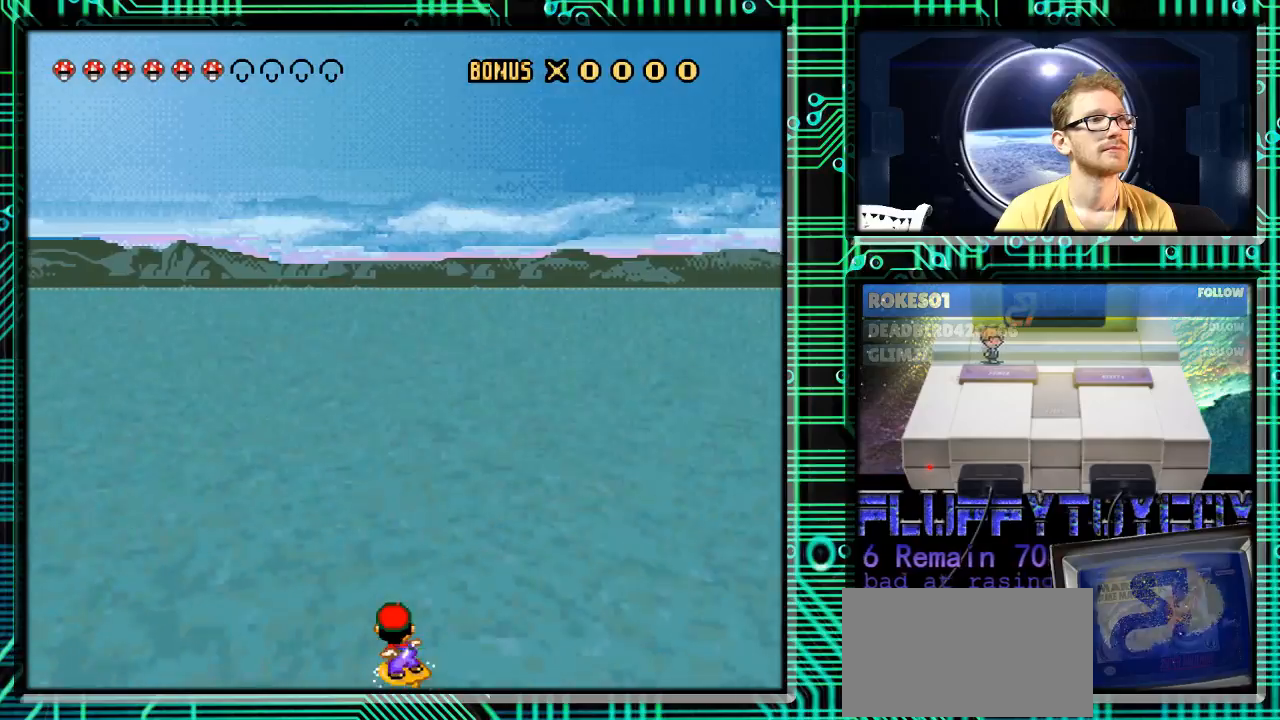
{"buttons": ["Y", "DPAD_UP", "DPAD_LEFT"], "events": [[100, "DPAD_UP", "down"], [133, "DPAD_LEFT", "up"], [167, "DPAD_RIGHT", "down"], [167, "DPAD_UP", "up"], [467, "DPAD_RIGHT", "up"], [500, "DPAD_LEFT", "down"], [500, "DPAD_UP", "down"]]}
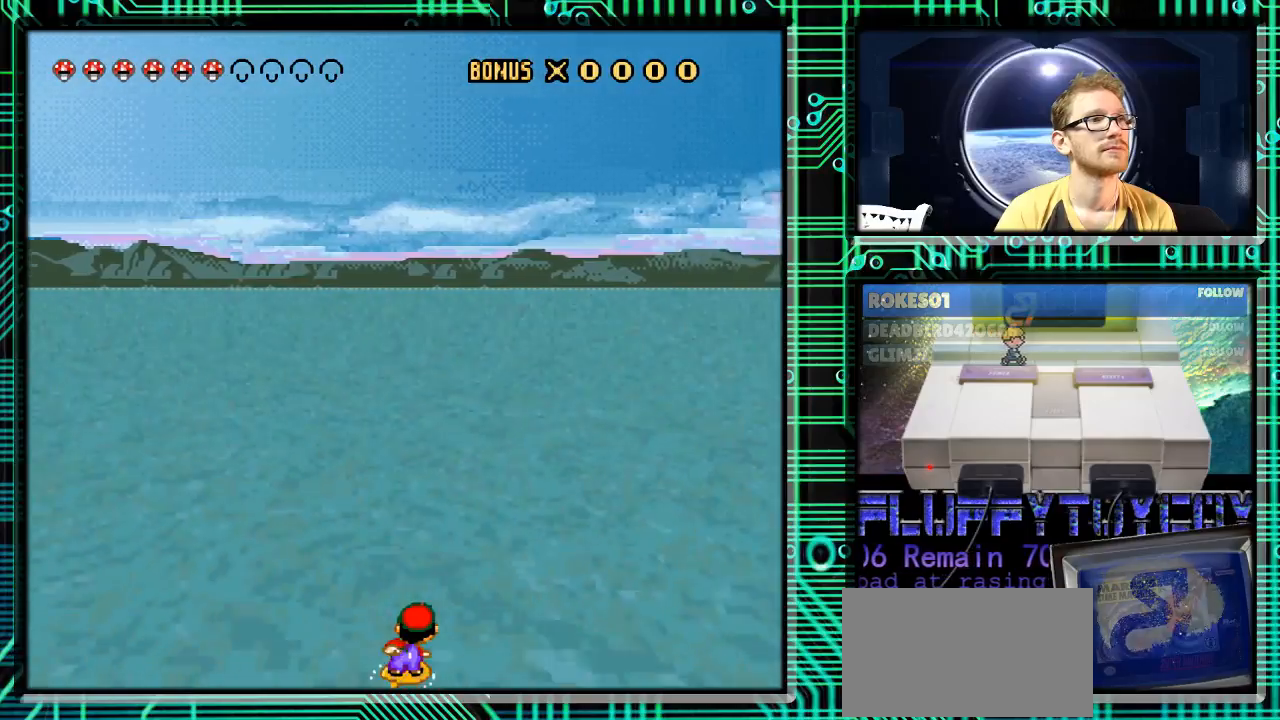
{"buttons": ["Y", "DPAD_RIGHT"], "events": [[67, "DPAD_UP", "up"], [233, "DPAD_LEFT", "up"], [300, "DPAD_RIGHT", "down"]]}
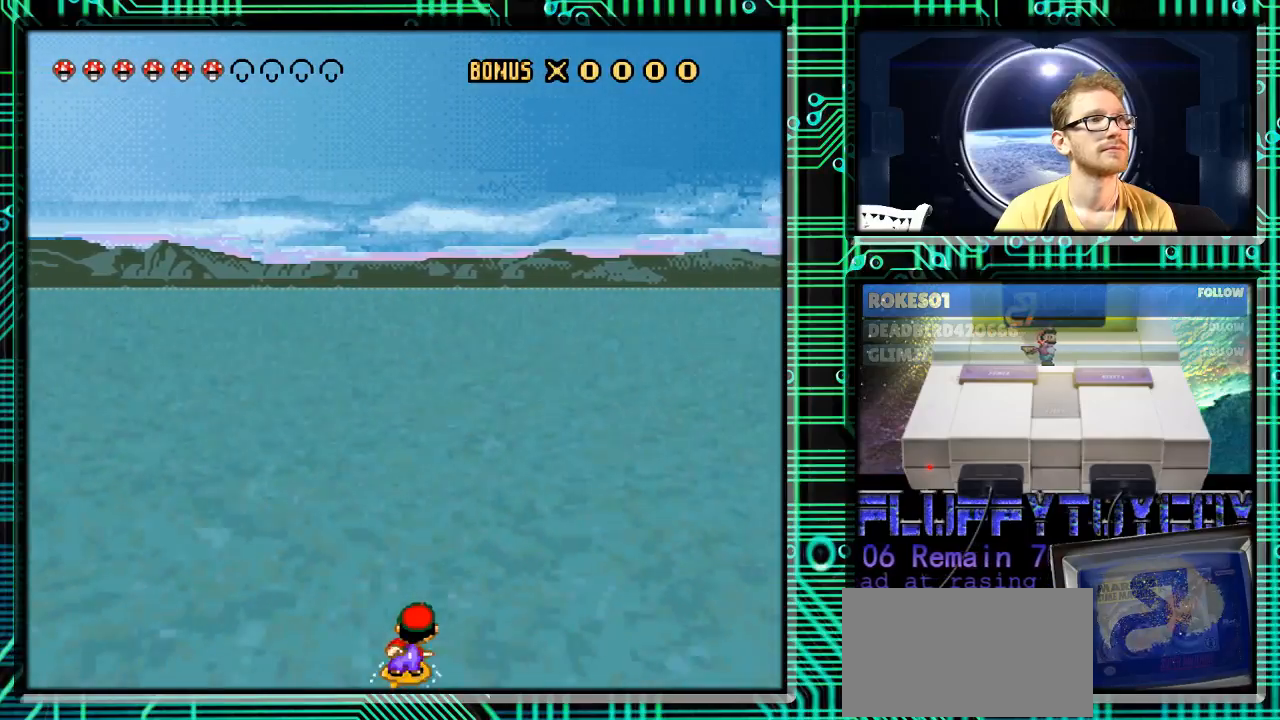
{"buttons": ["Y", "DPAD_RIGHT"], "events": [[33, "DPAD_RIGHT", "up"], [67, "DPAD_LEFT", "down"], [233, "DPAD_LEFT", "up"], [233, "DPAD_UP", "down"], [300, "DPAD_RIGHT", "down"], [300, "DPAD_UP", "up"]]}
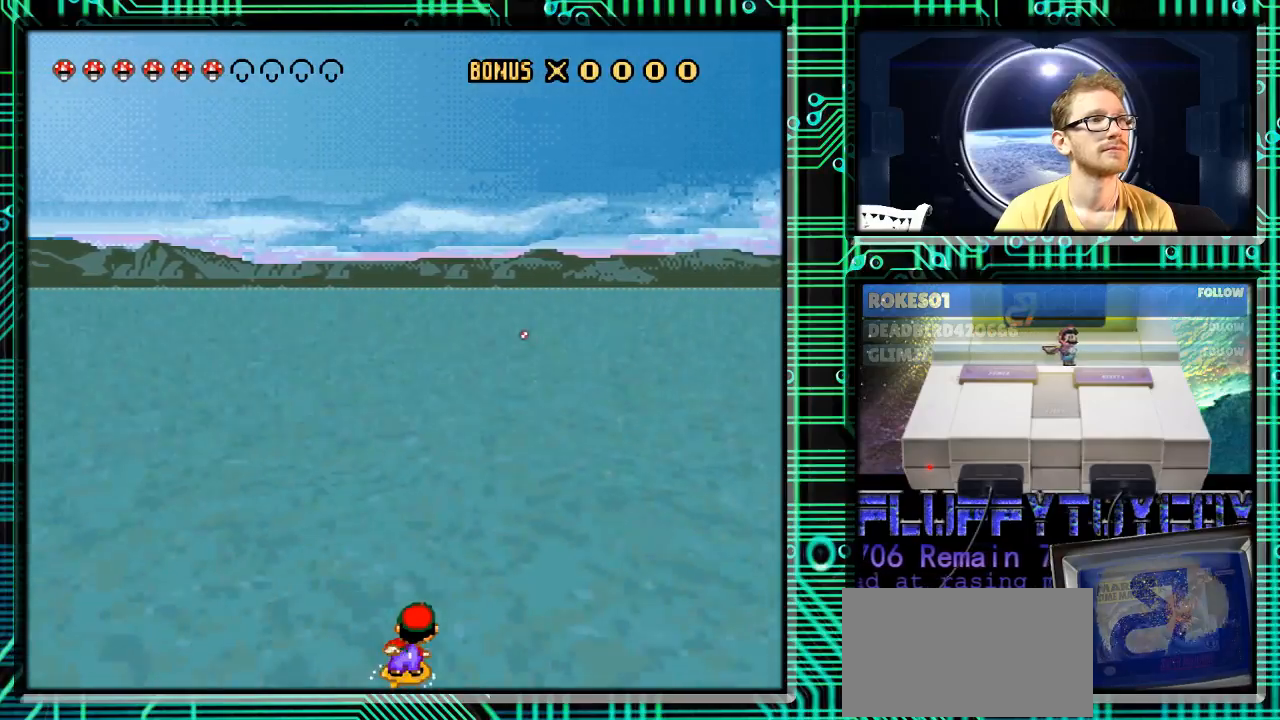
{"buttons": ["Y"], "events": [[433, "DPAD_RIGHT", "up"]]}